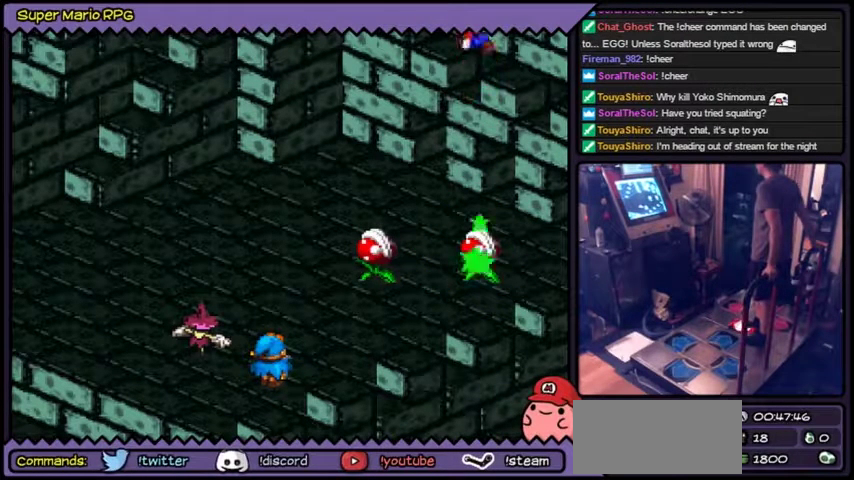
Gameplay with a controller (Nintendo layout); each line is a JSON object with the inputs held at the frame after it. "events" lists button and stick changes between this image and that frame as [ms after this image, input, new state], when the widget could be followed in between. Not read: L3 R3.
{"buttons": [], "events": [[134, "Y", "up"]]}
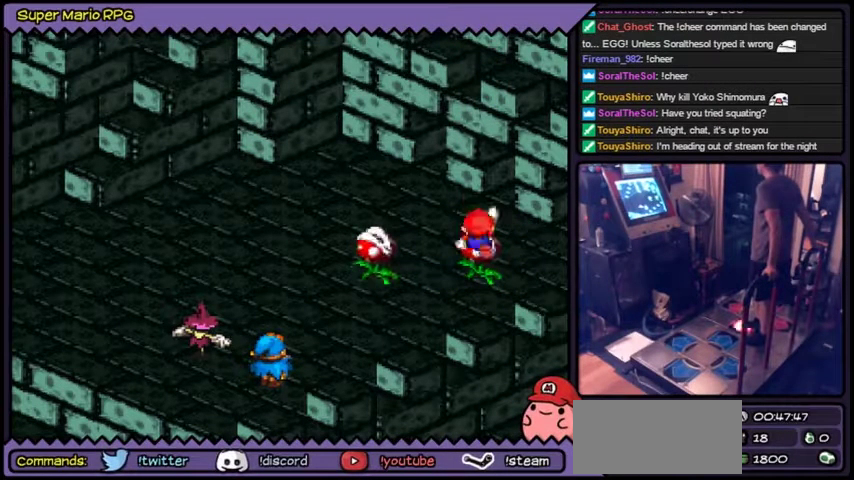
{"buttons": [], "events": [[66, "Y", "down"], [100, "Y", "up"], [133, "Y", "down"], [300, "Y", "up"]]}
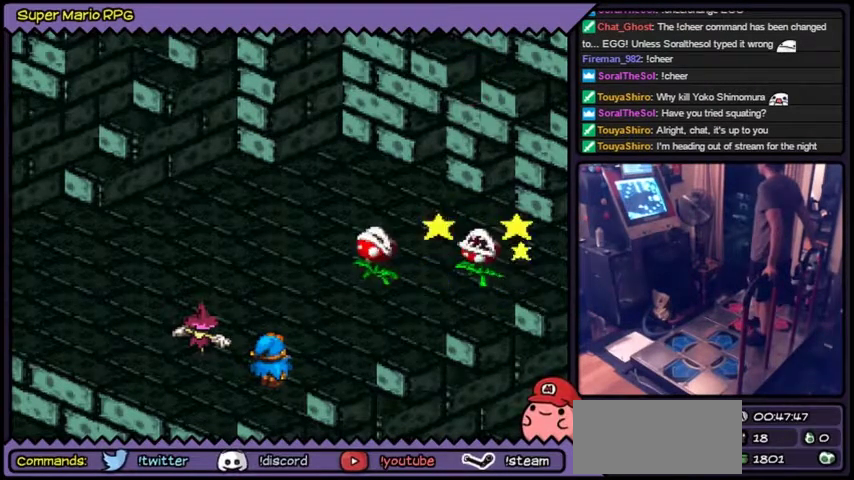
{"buttons": ["Y"], "events": [[334, "Y", "down"]]}
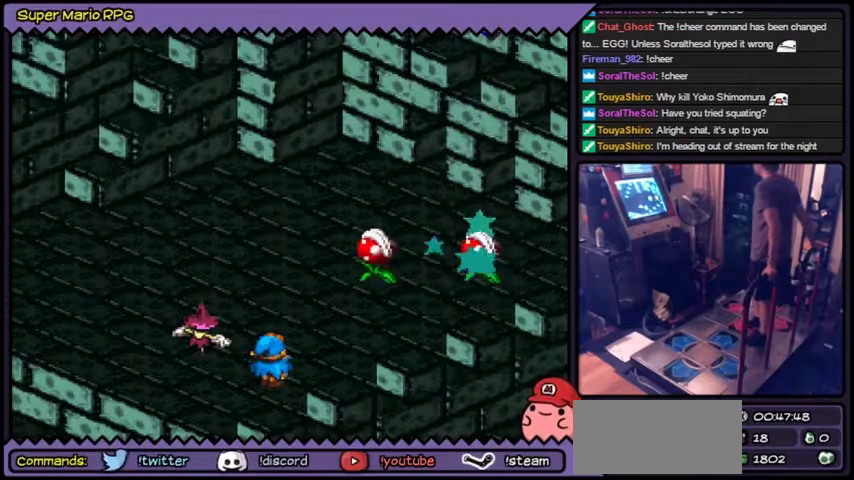
{"buttons": [], "events": [[133, "Y", "up"]]}
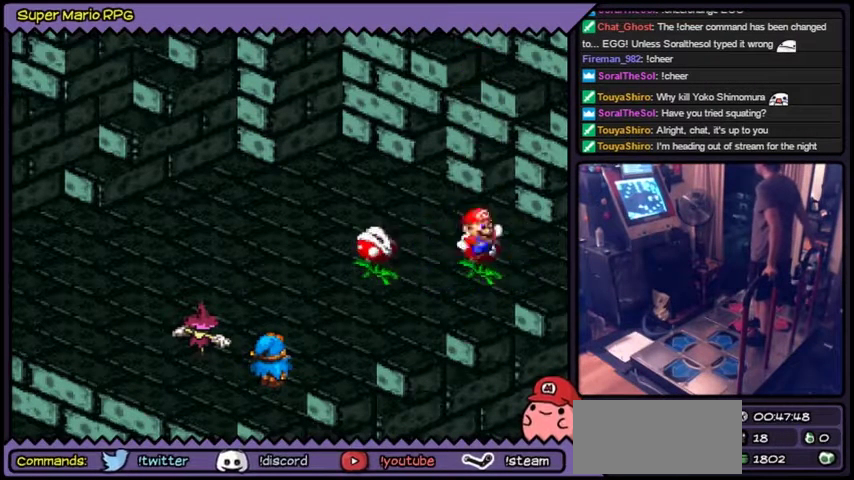
{"buttons": [], "events": [[67, "Y", "down"], [367, "Y", "up"]]}
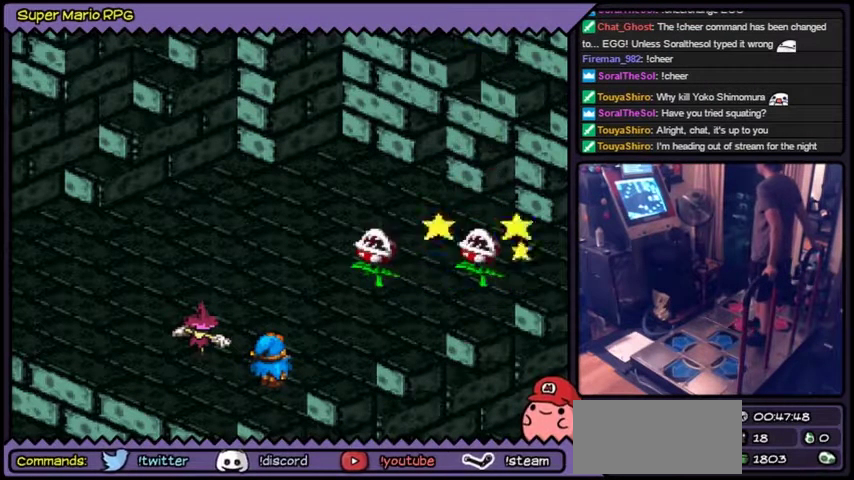
{"buttons": ["Y"], "events": [[300, "Y", "down"]]}
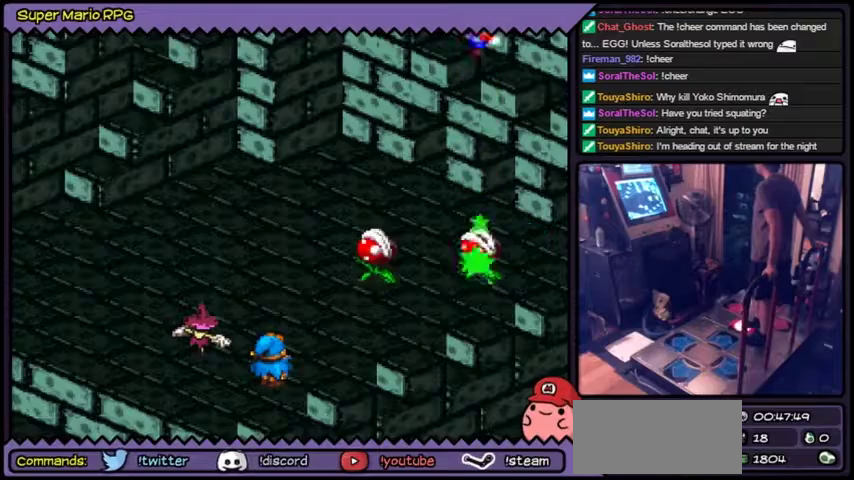
{"buttons": [], "events": [[134, "Y", "up"]]}
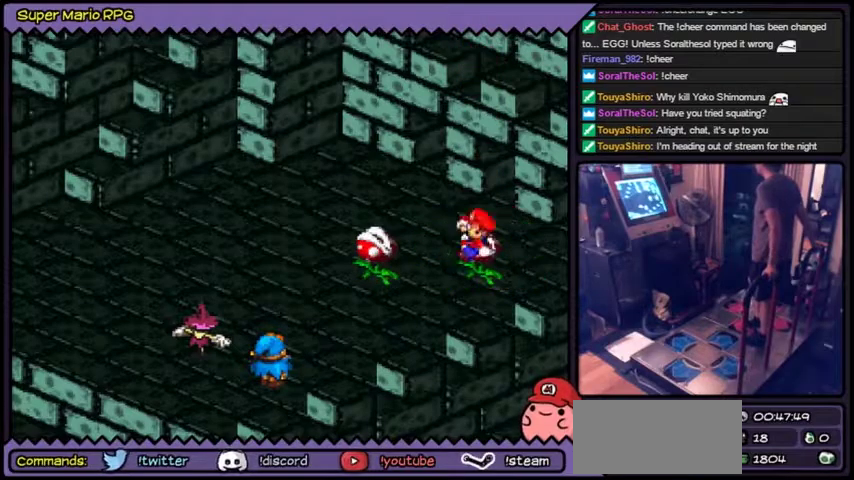
{"buttons": [], "events": [[100, "Y", "down"], [367, "Y", "up"]]}
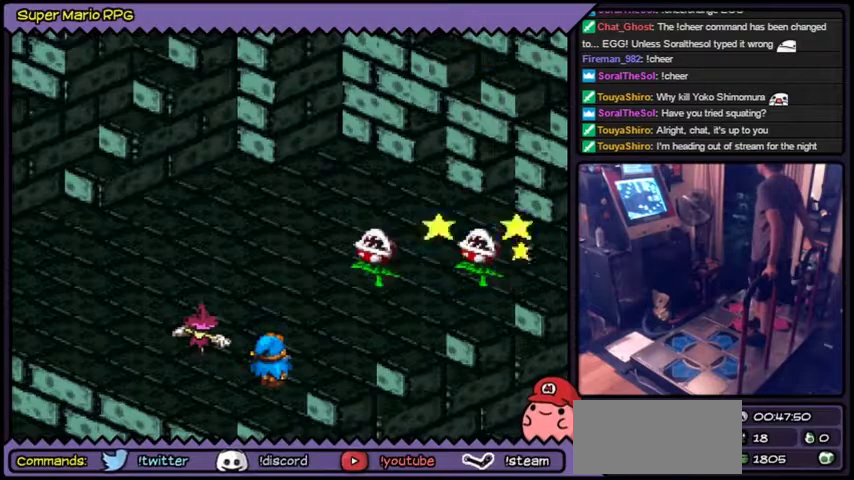
{"buttons": ["Y"], "events": [[334, "Y", "down"]]}
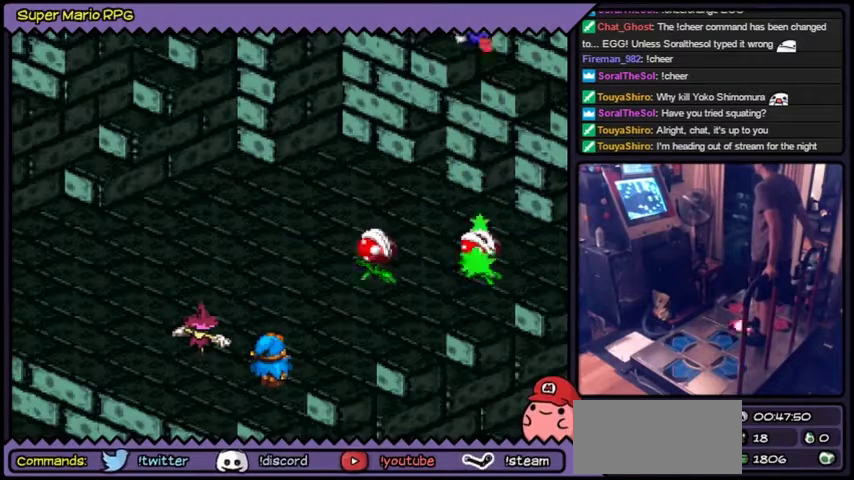
{"buttons": [], "events": [[167, "Y", "up"]]}
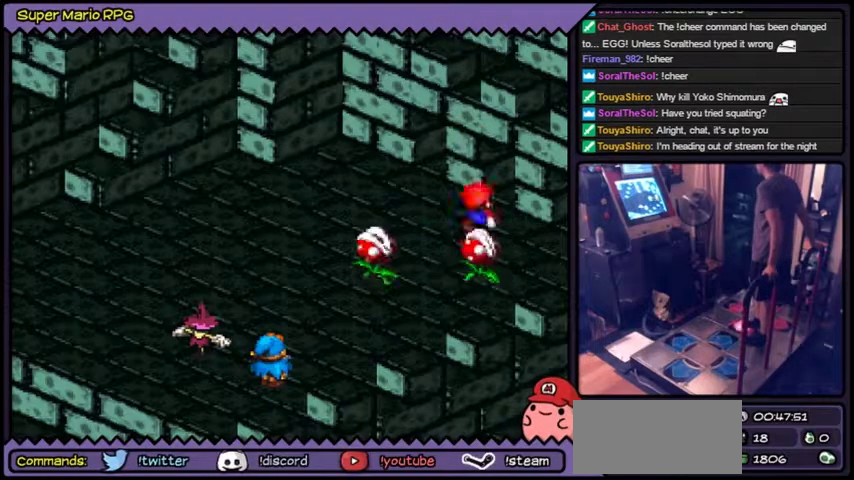
{"buttons": [], "events": [[67, "Y", "down"], [334, "Y", "up"]]}
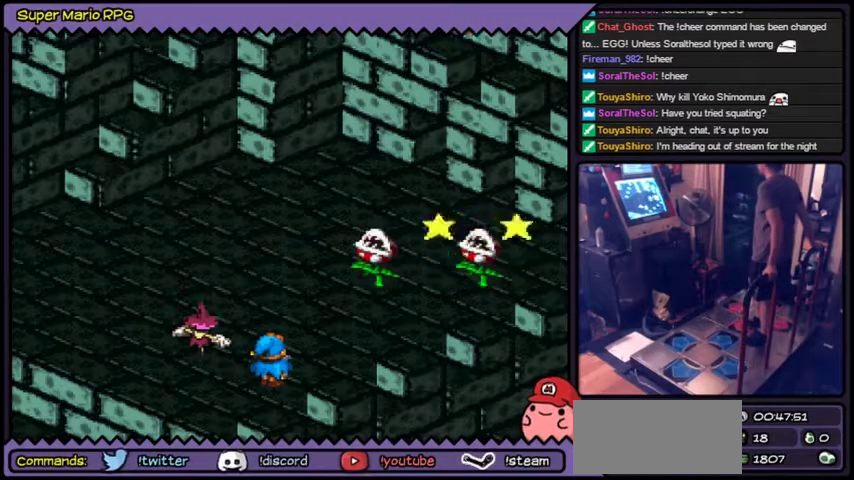
{"buttons": ["Y"], "events": [[334, "Y", "down"]]}
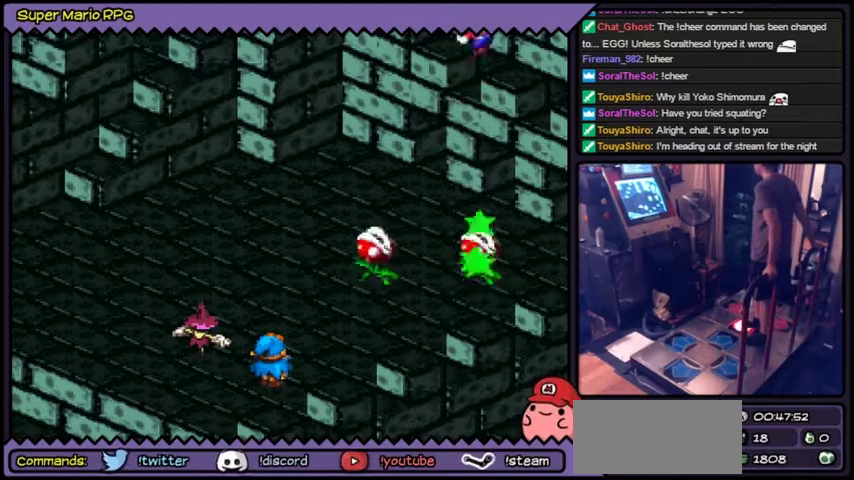
{"buttons": [], "events": [[101, "Y", "up"]]}
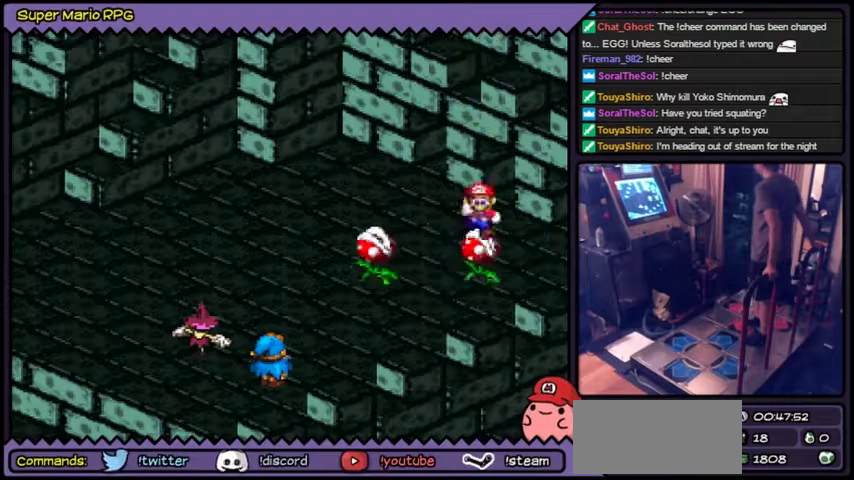
{"buttons": [], "events": [[67, "Y", "down"], [400, "Y", "up"]]}
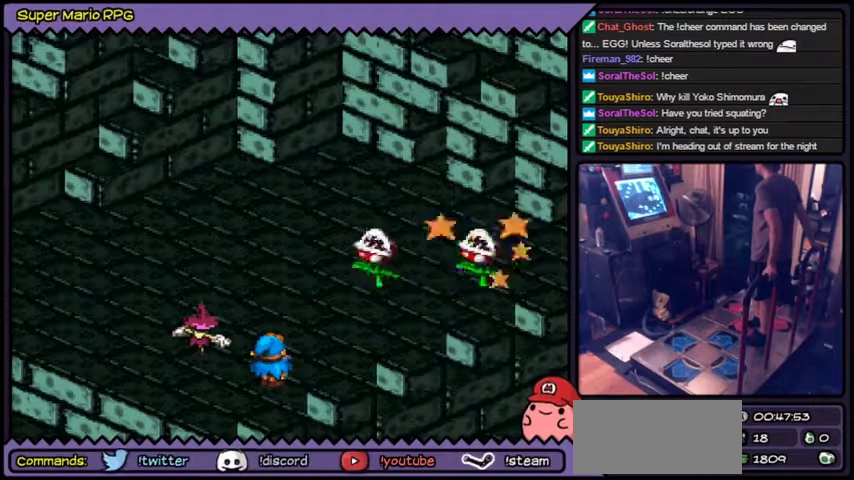
{"buttons": ["Y"], "events": [[334, "Y", "down"]]}
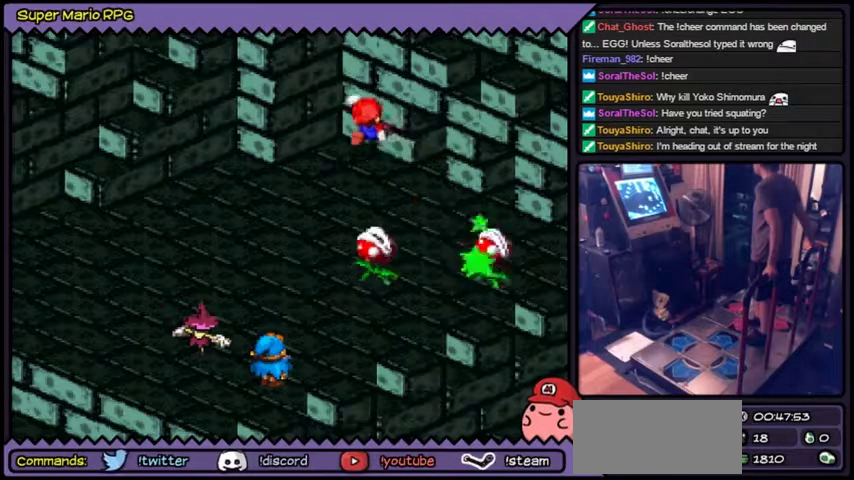
{"buttons": [], "events": [[100, "Y", "up"]]}